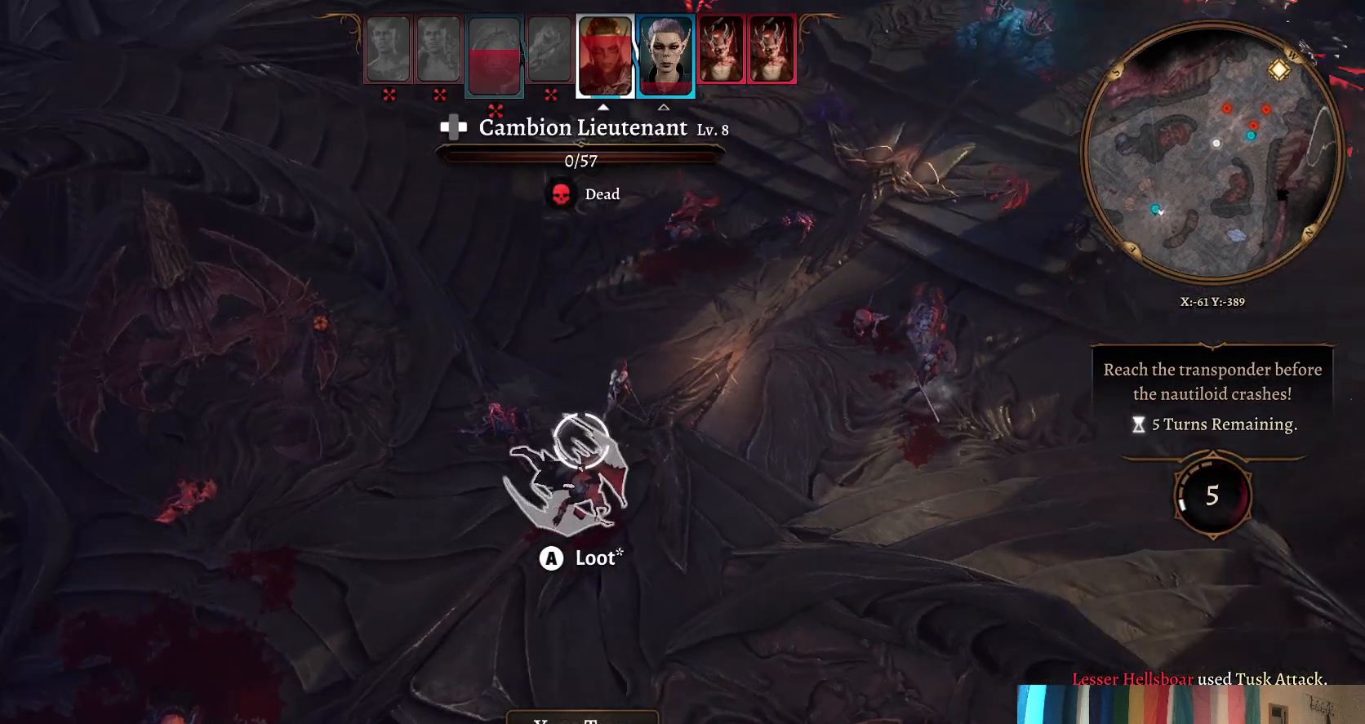
Gameplay with a controller (Xbox layout); each line is a JSON object with the inputs held at the frame after it. "events" lists button and stick changes between this image and that frame as [ms after this image, input, new state], when the widget could be followed in between.
{"buttons": [], "left_stick": "up-right", "right_stick": "right", "events": [[167, "left_stick", "up-right"]]}
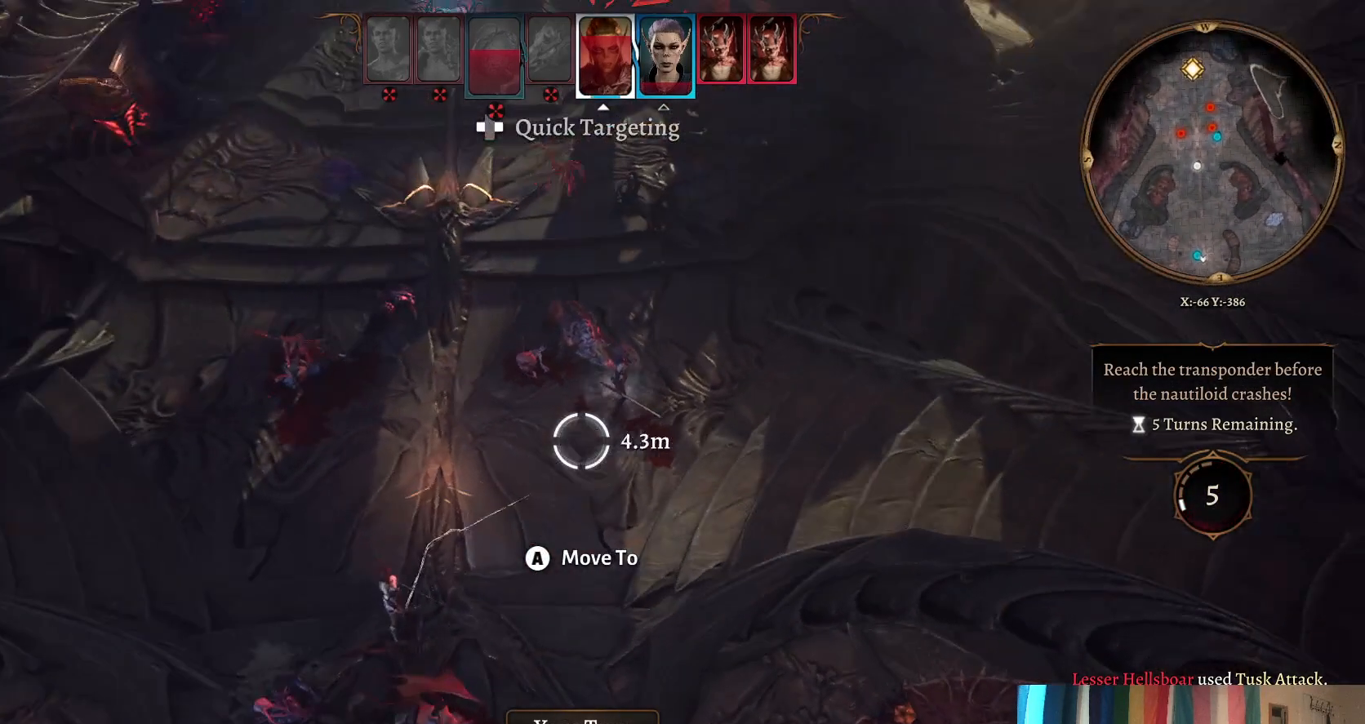
{"buttons": [], "left_stick": "up", "right_stick": "center", "events": [[200, "left_stick", "center"], [283, "right_stick", "center"], [350, "left_stick", "up"]]}
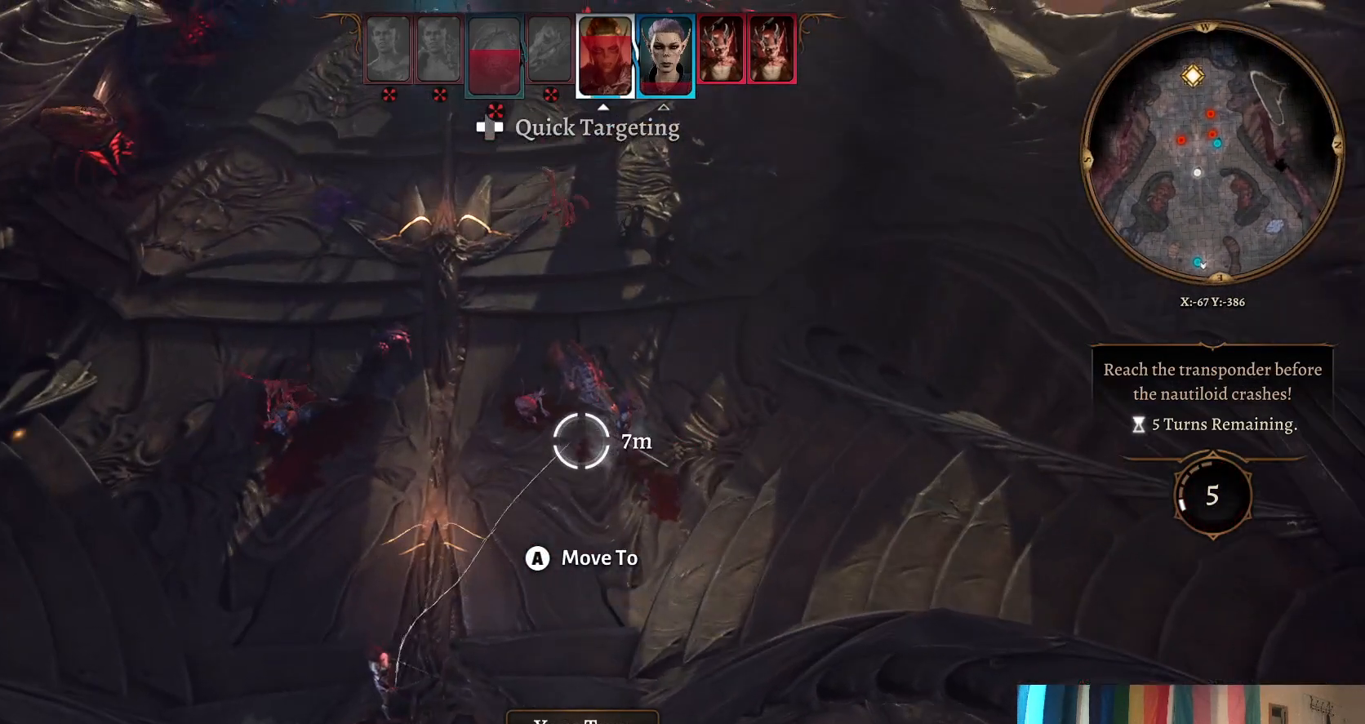
{"buttons": [], "left_stick": "center", "right_stick": "center", "events": [[117, "left_stick", "center"], [150, "DPAD_RIGHT", "down"], [183, "DPAD_RIGHT", "up"]]}
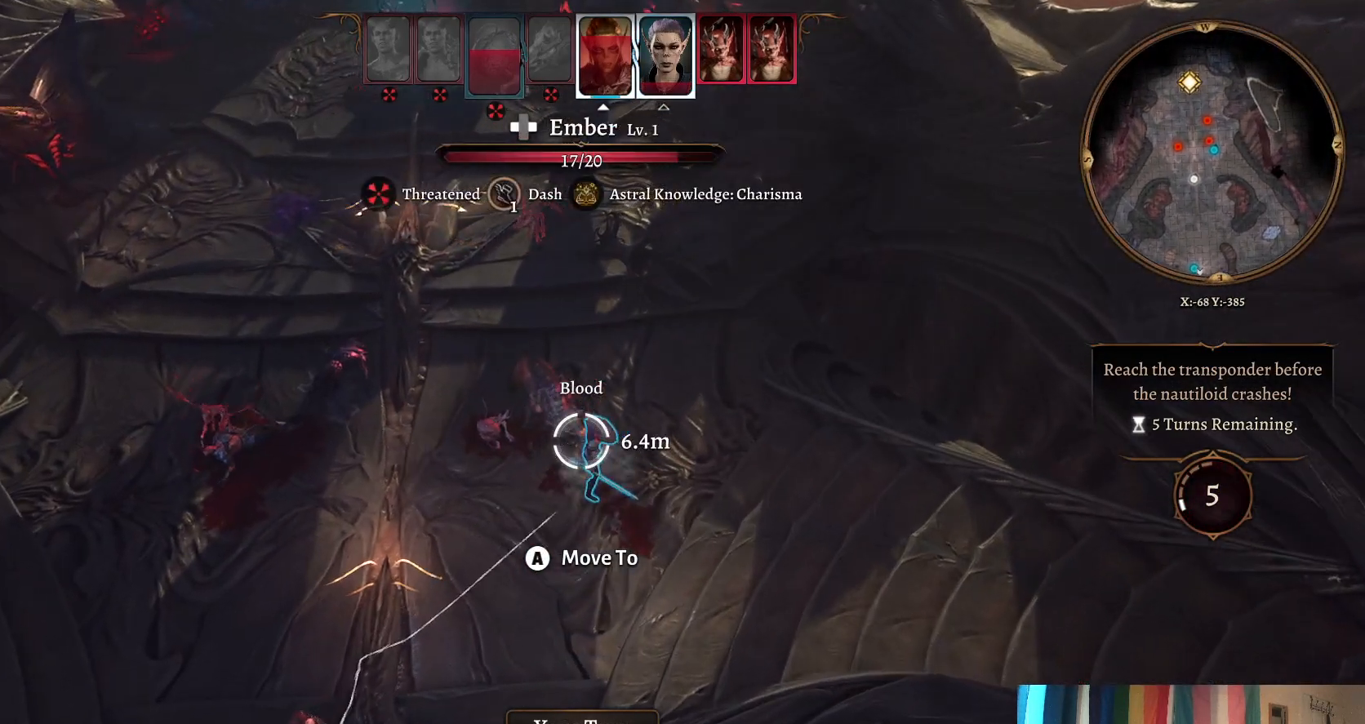
{"buttons": [], "left_stick": "center", "right_stick": "center", "events": [[233, "DPAD_LEFT", "down"], [317, "DPAD_LEFT", "up"]]}
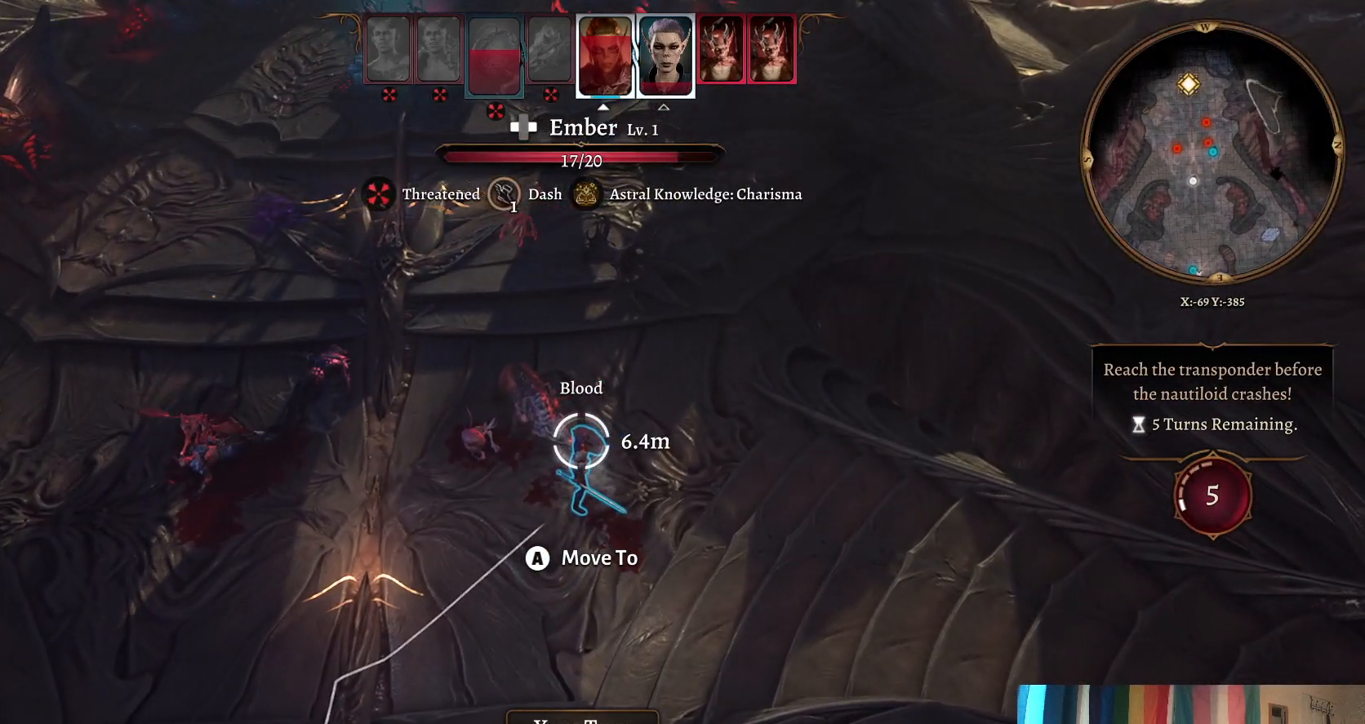
{"buttons": [], "left_stick": "up-left", "right_stick": "center", "events": [[350, "left_stick", "up-left"]]}
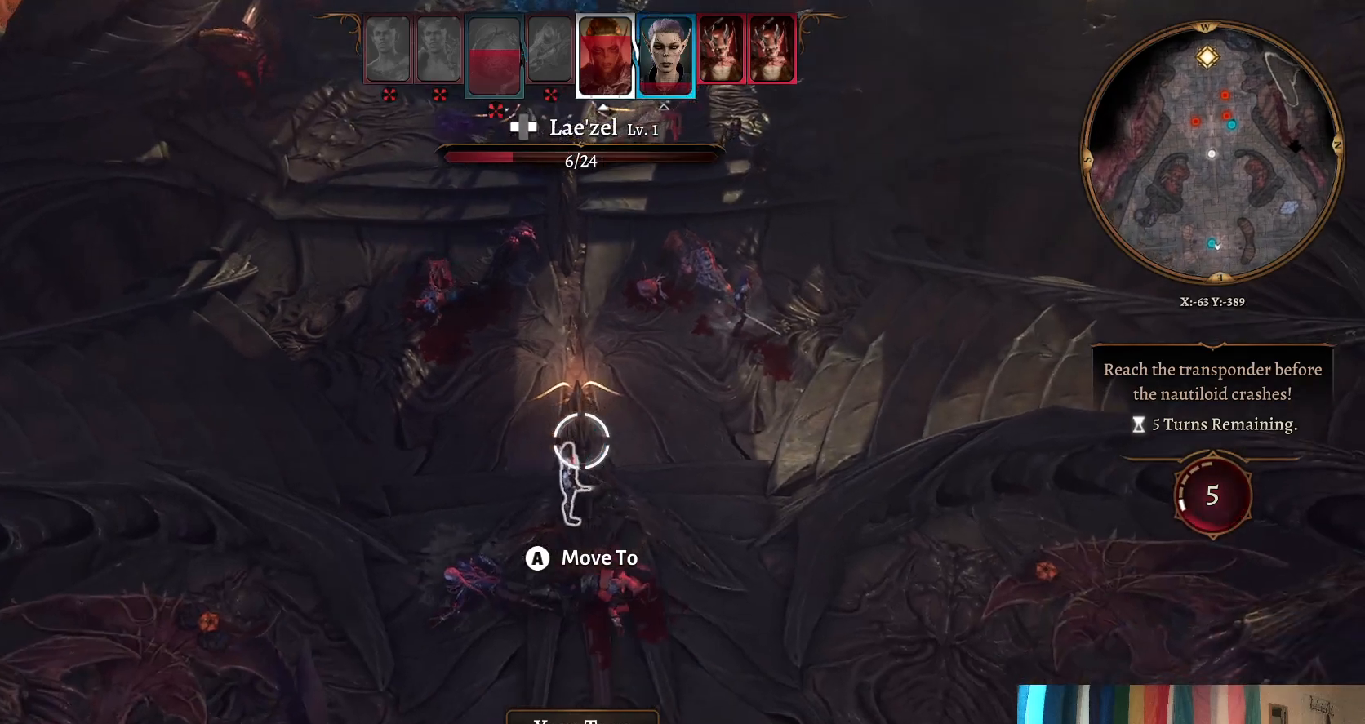
{"buttons": [], "left_stick": "up-left", "right_stick": "center", "events": []}
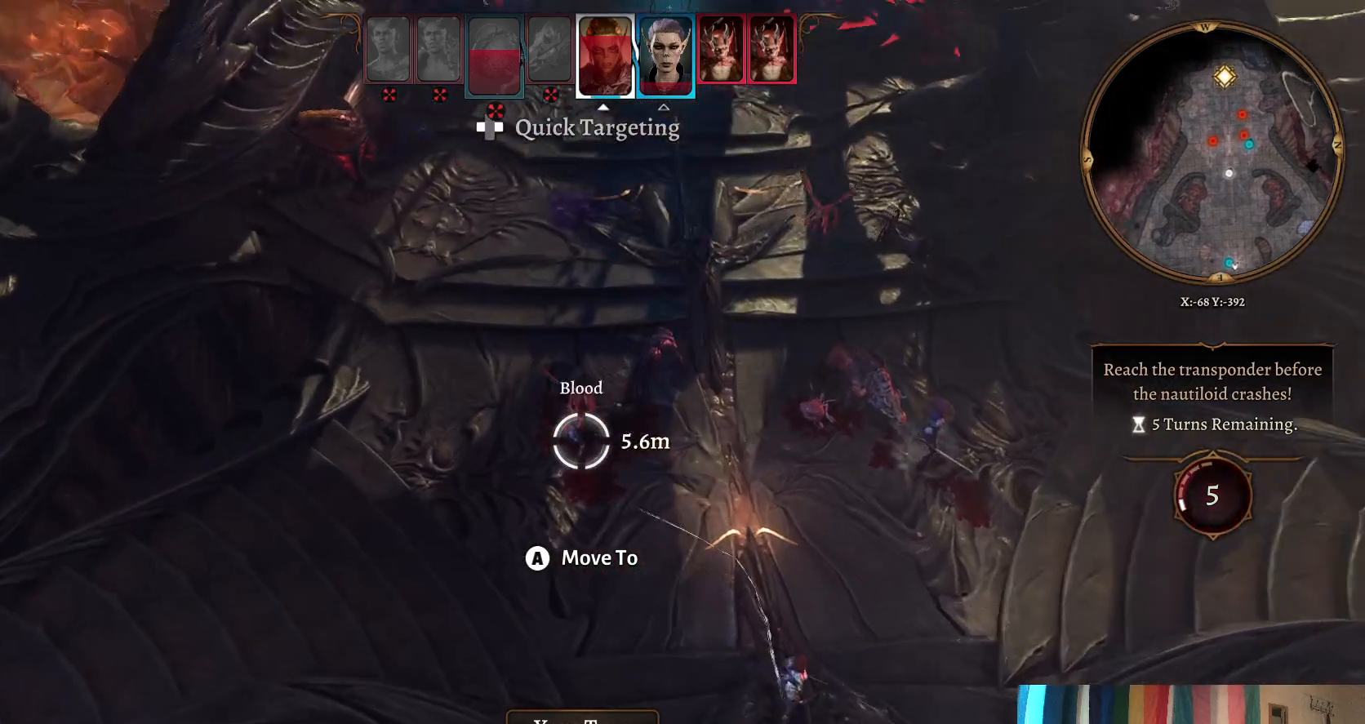
{"buttons": [], "left_stick": "up", "right_stick": "center", "events": [[117, "left_stick", "up"], [367, "left_stick", "center"], [433, "left_stick", "up"]]}
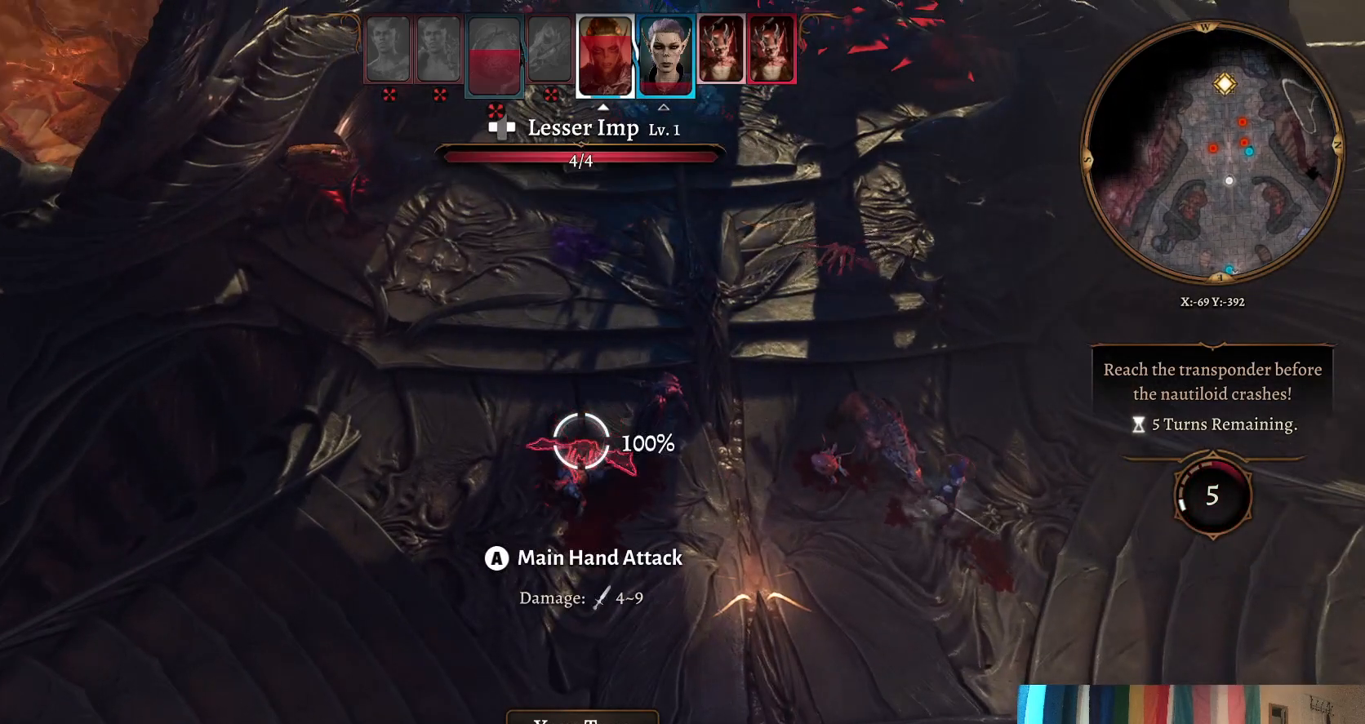
{"buttons": [], "left_stick": "down", "right_stick": "center", "events": [[317, "left_stick", "down"]]}
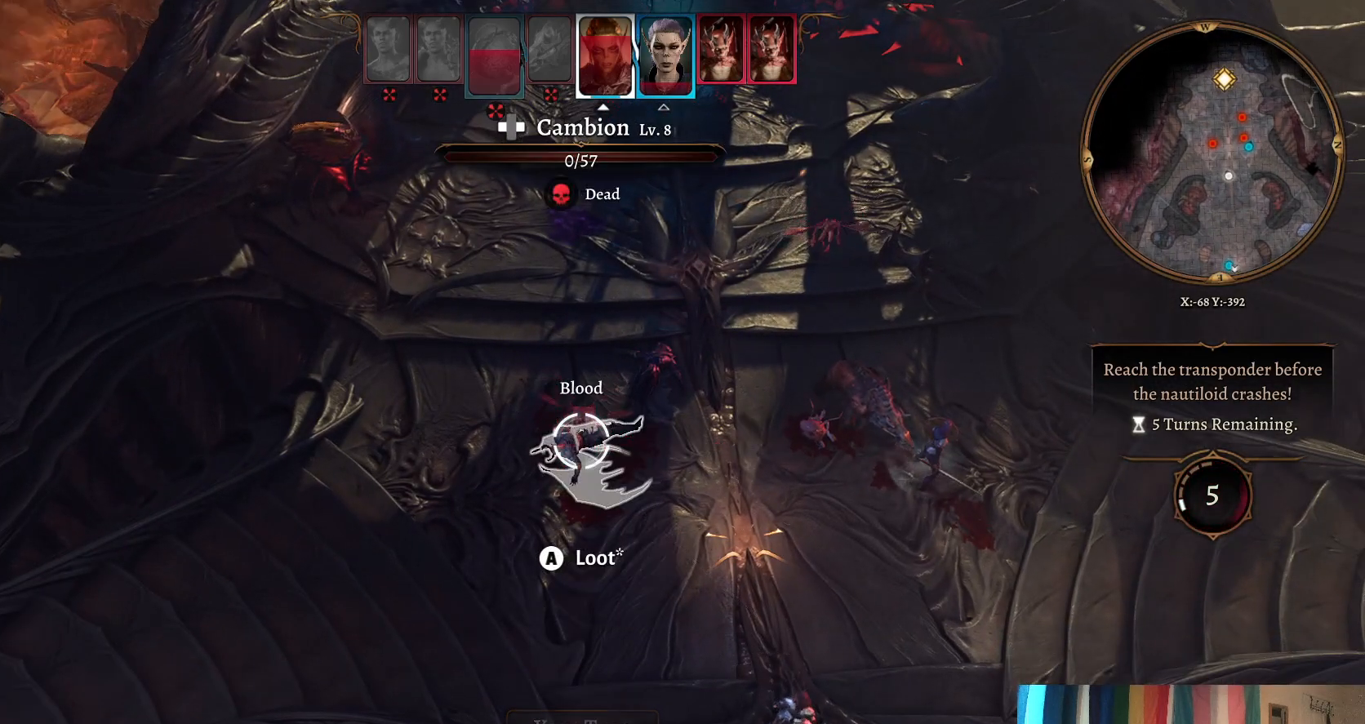
{"buttons": [], "left_stick": "up", "right_stick": "center", "events": [[200, "left_stick", "up"]]}
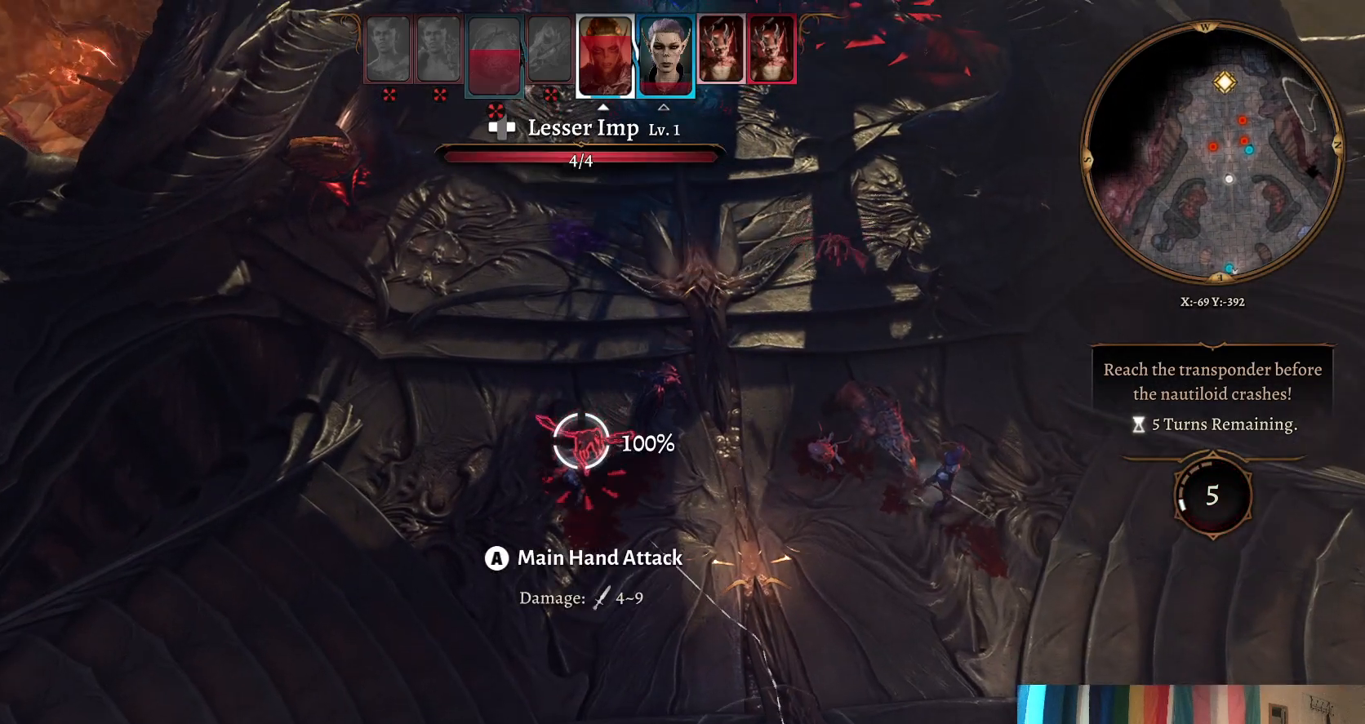
{"buttons": [], "left_stick": "center", "right_stick": "center", "events": [[50, "left_stick", "down"], [283, "left_stick", "center"]]}
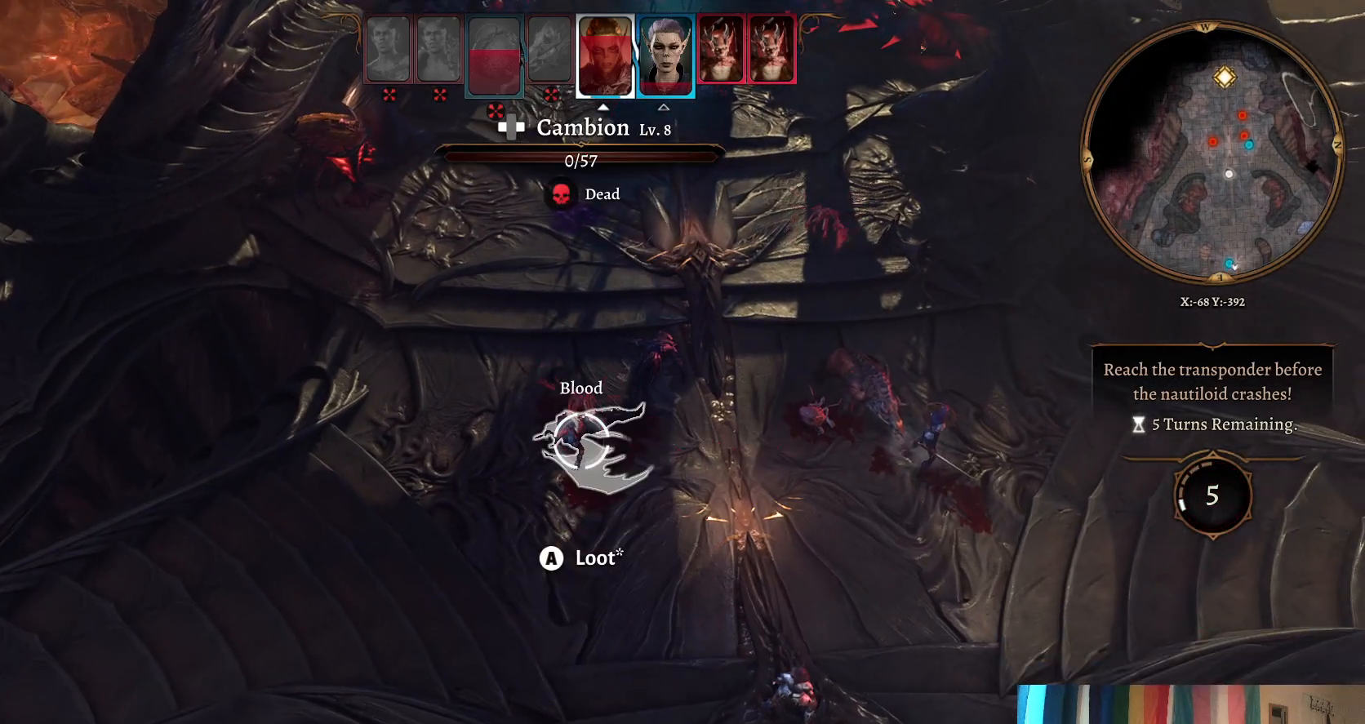
{"buttons": [], "left_stick": "center", "right_stick": "center", "events": [[33, "left_stick", "up"], [417, "left_stick", "center"]]}
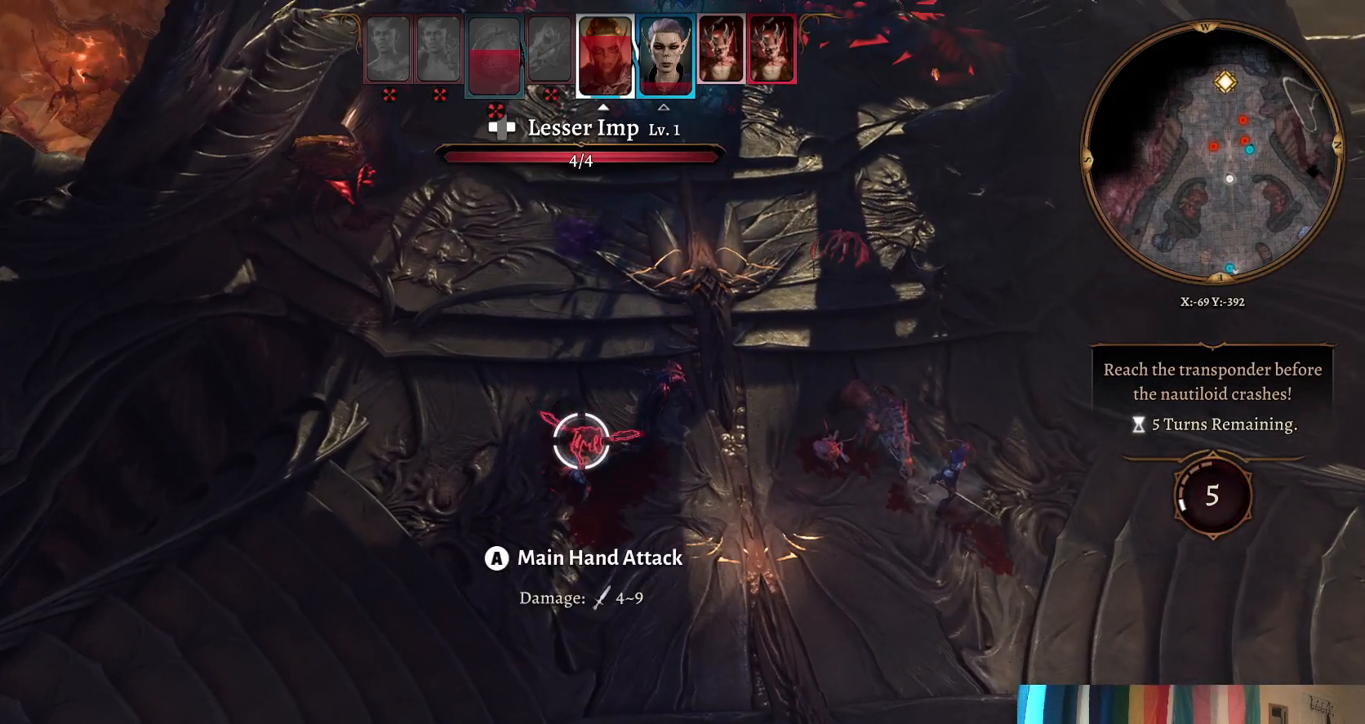
{"buttons": ["A"], "left_stick": "center", "right_stick": "center", "events": [[450, "A", "down"]]}
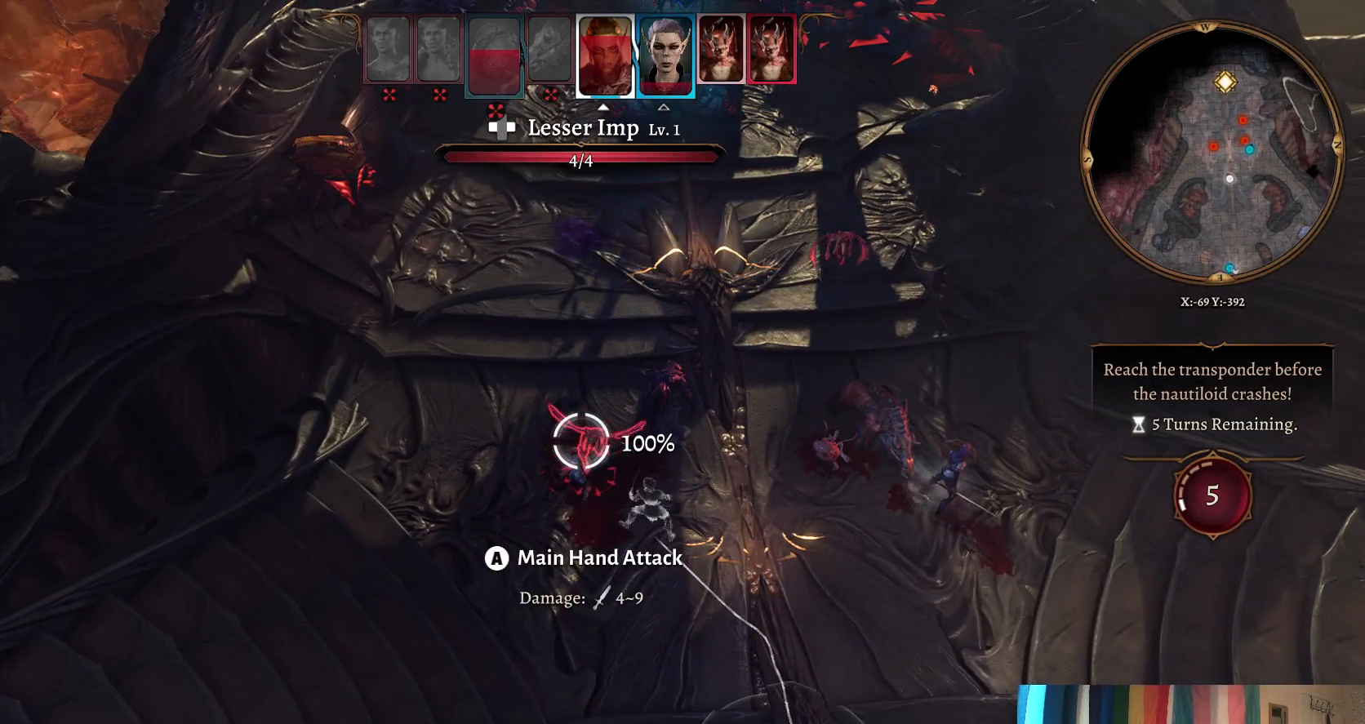
{"buttons": [], "left_stick": "center", "right_stick": "center", "events": [[33, "A", "up"]]}
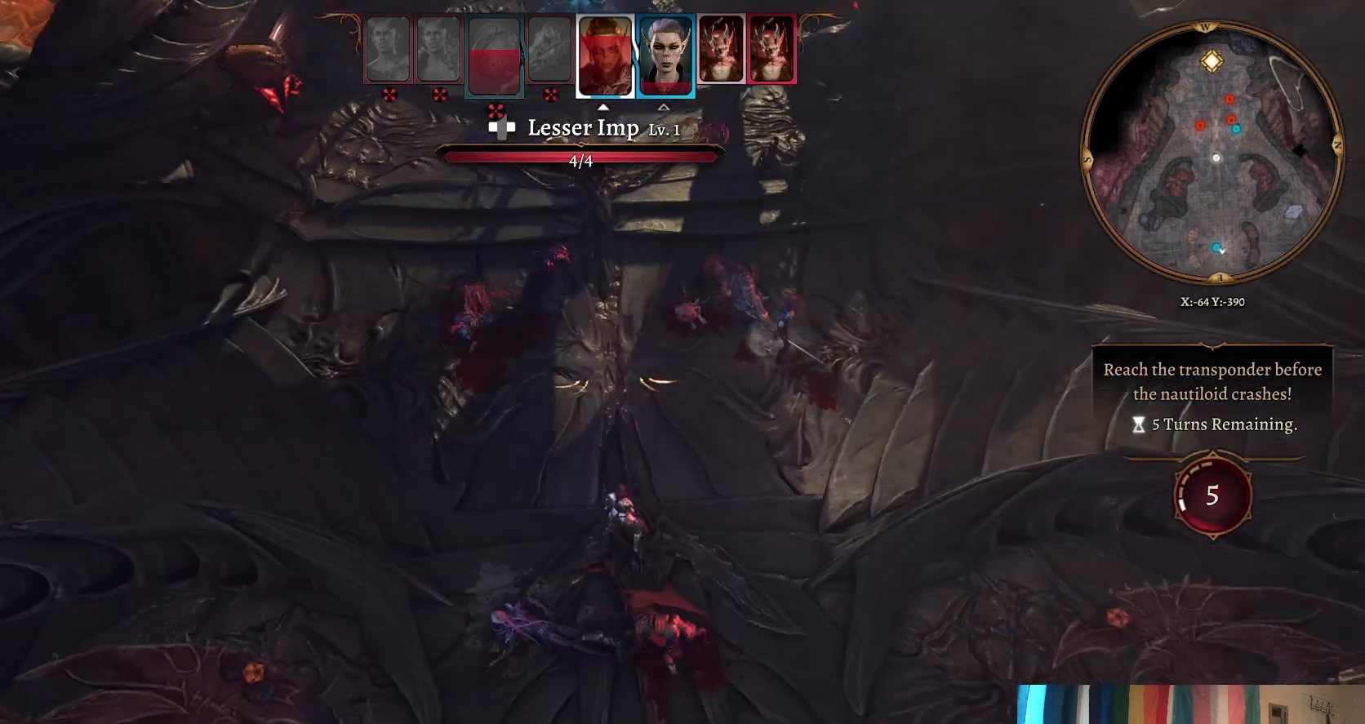
{"buttons": [], "left_stick": "center", "right_stick": "center", "events": []}
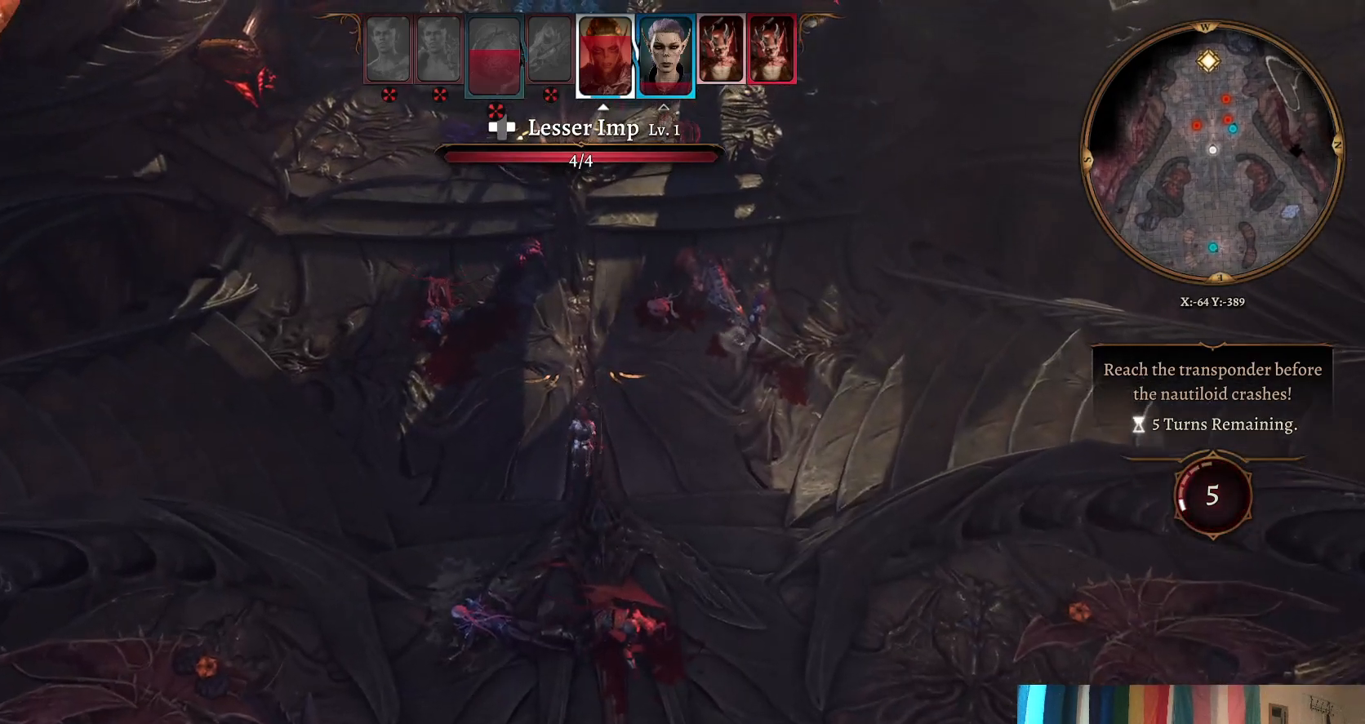
{"buttons": [], "left_stick": "center", "right_stick": "center", "events": []}
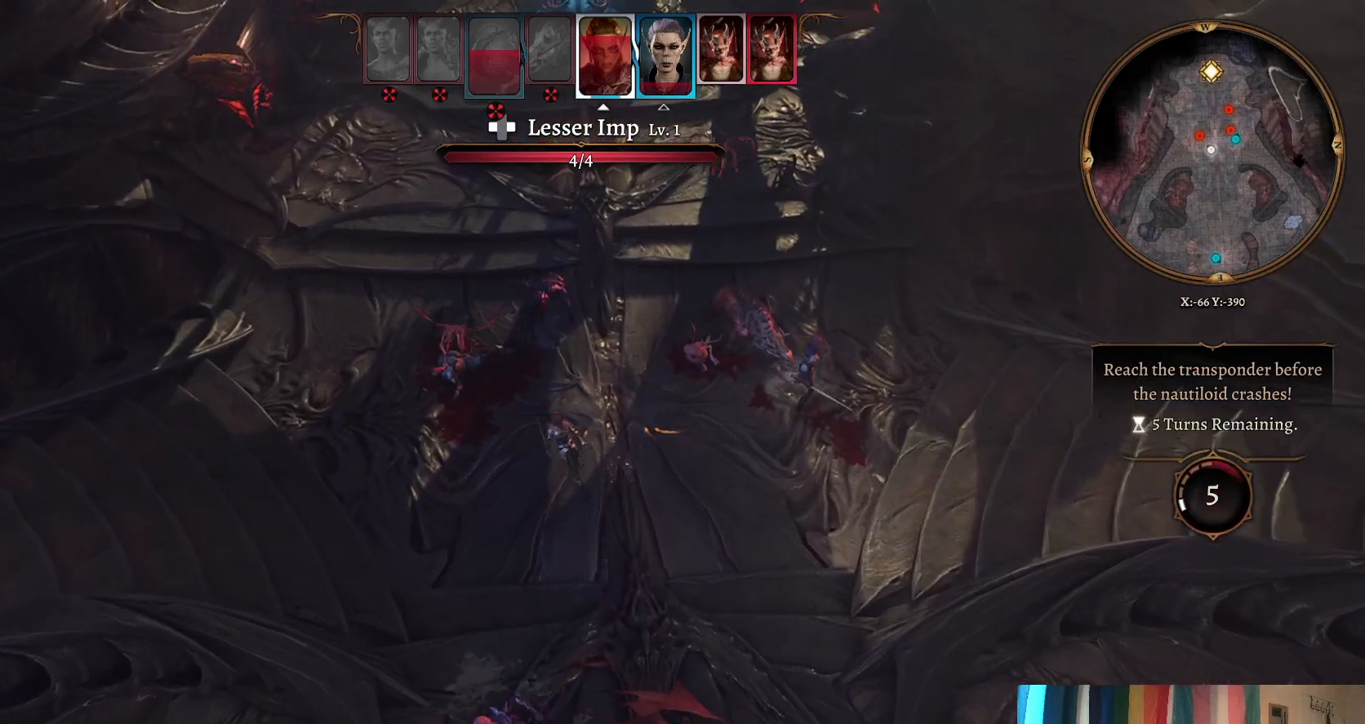
{"buttons": [], "left_stick": "center", "right_stick": "center", "events": []}
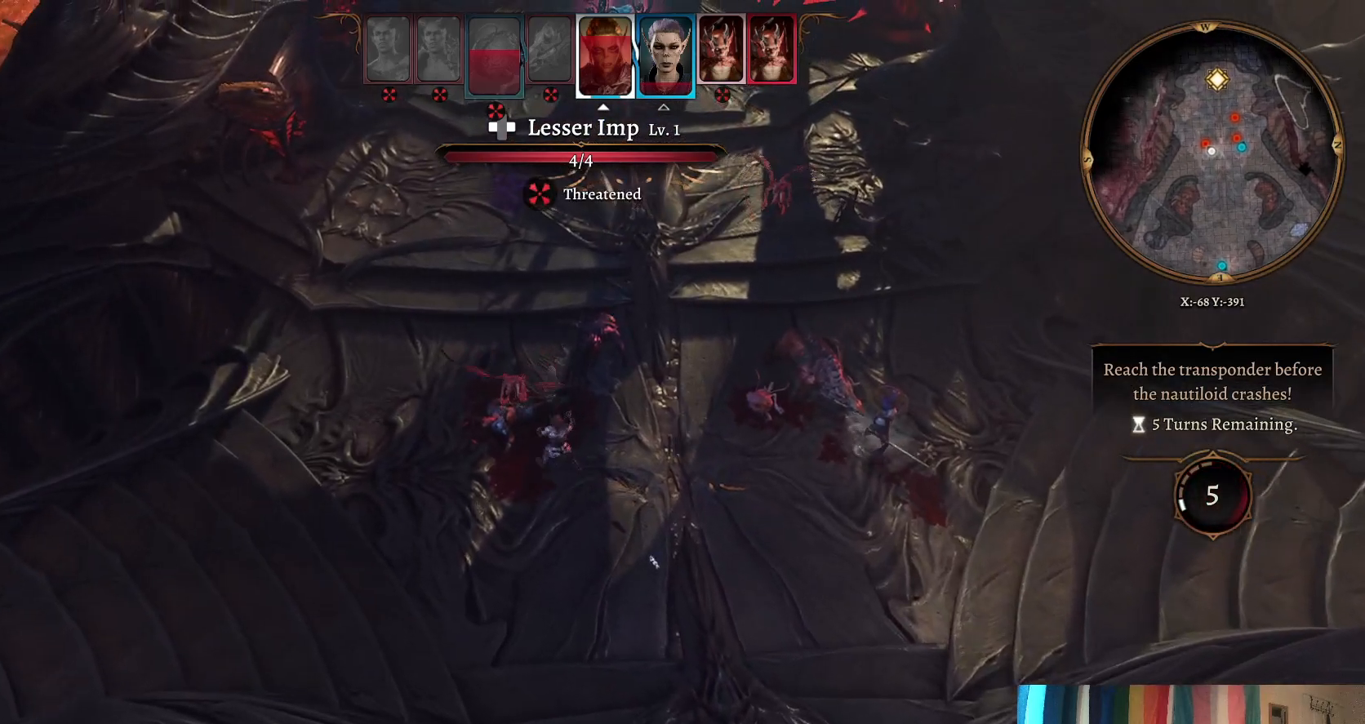
{"buttons": [], "left_stick": "center", "right_stick": "center", "events": []}
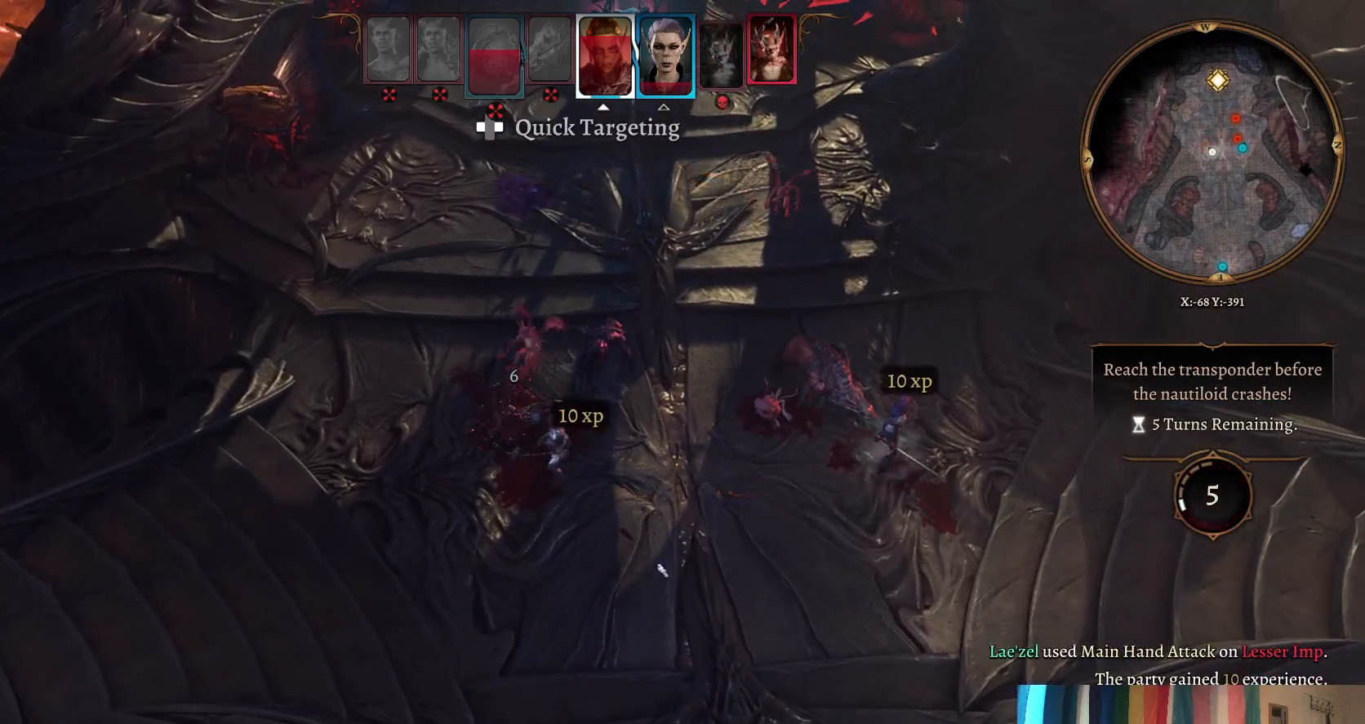
{"buttons": [], "left_stick": "left", "right_stick": "center", "events": [[367, "left_stick", "left"]]}
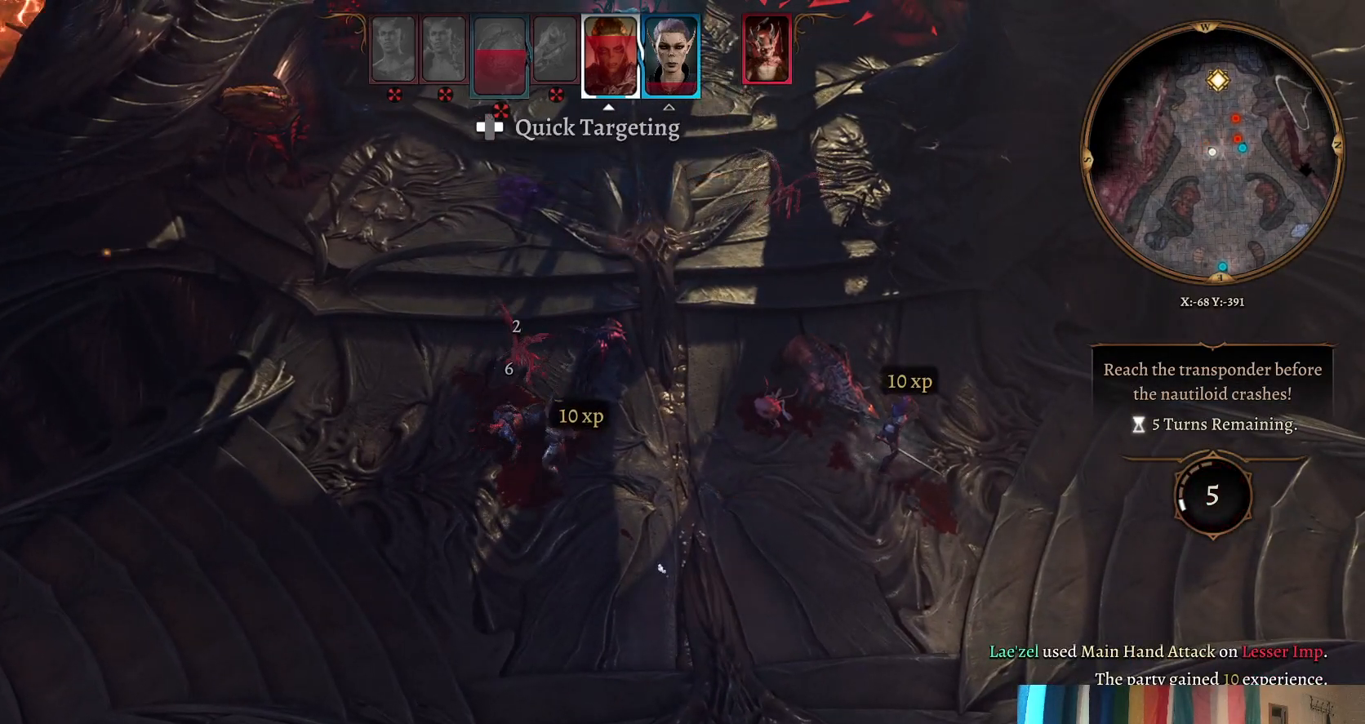
{"buttons": [], "left_stick": "up", "right_stick": "center", "events": [[117, "left_stick", "center"], [417, "left_stick", "up"]]}
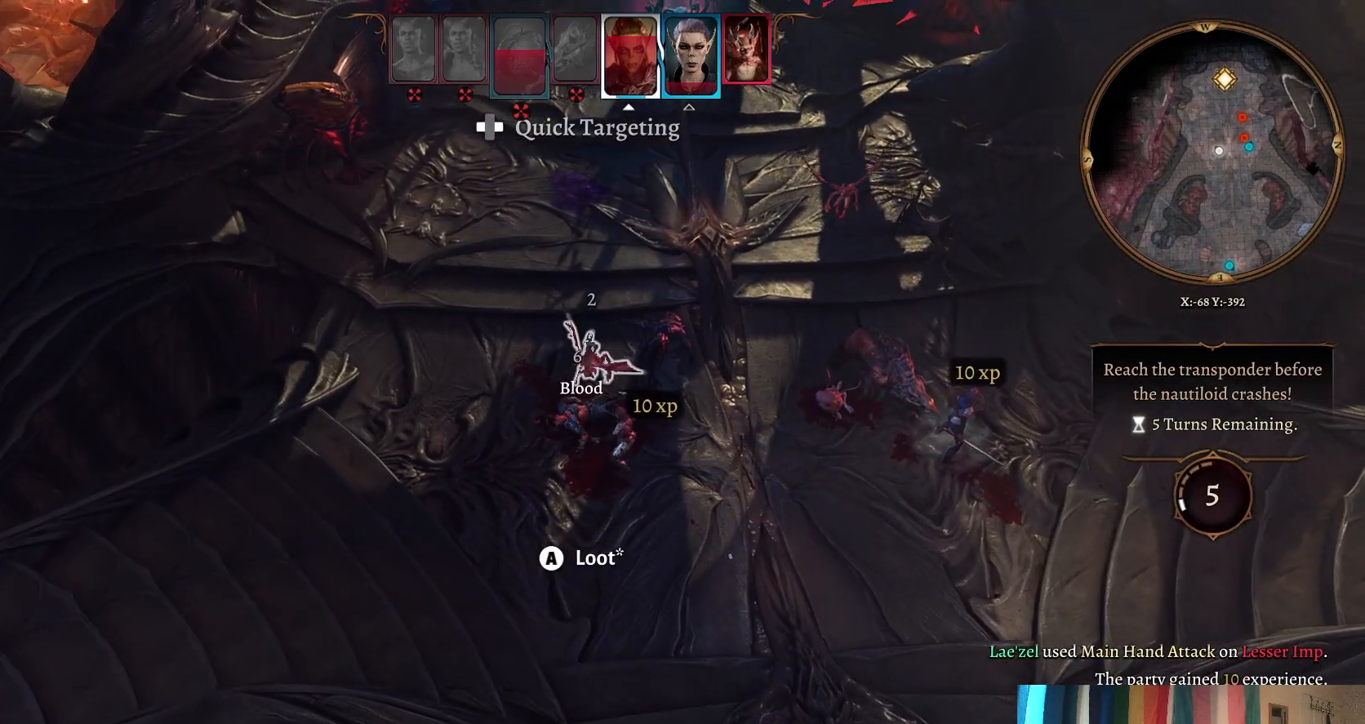
{"buttons": [], "left_stick": "center", "right_stick": "center", "events": [[83, "left_stick", "center"]]}
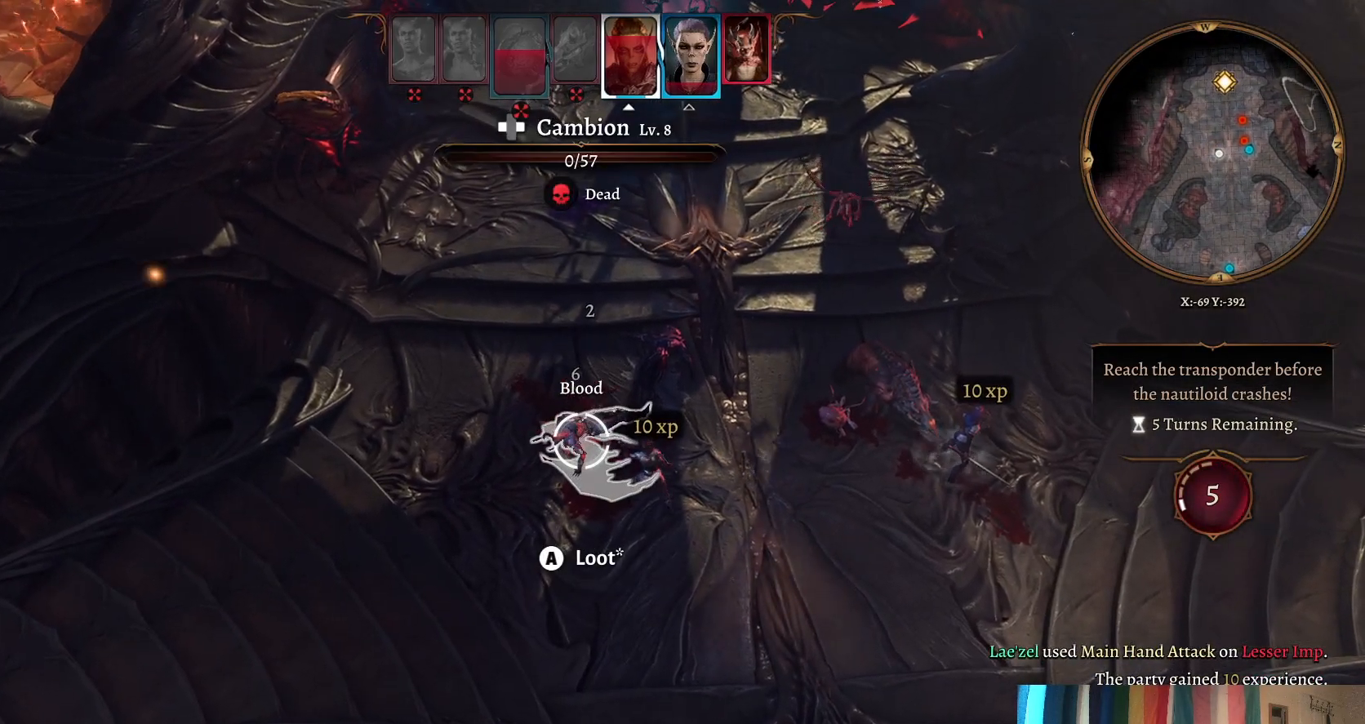
{"buttons": [], "left_stick": "center", "right_stick": "center", "events": [[350, "A", "down"], [450, "A", "up"]]}
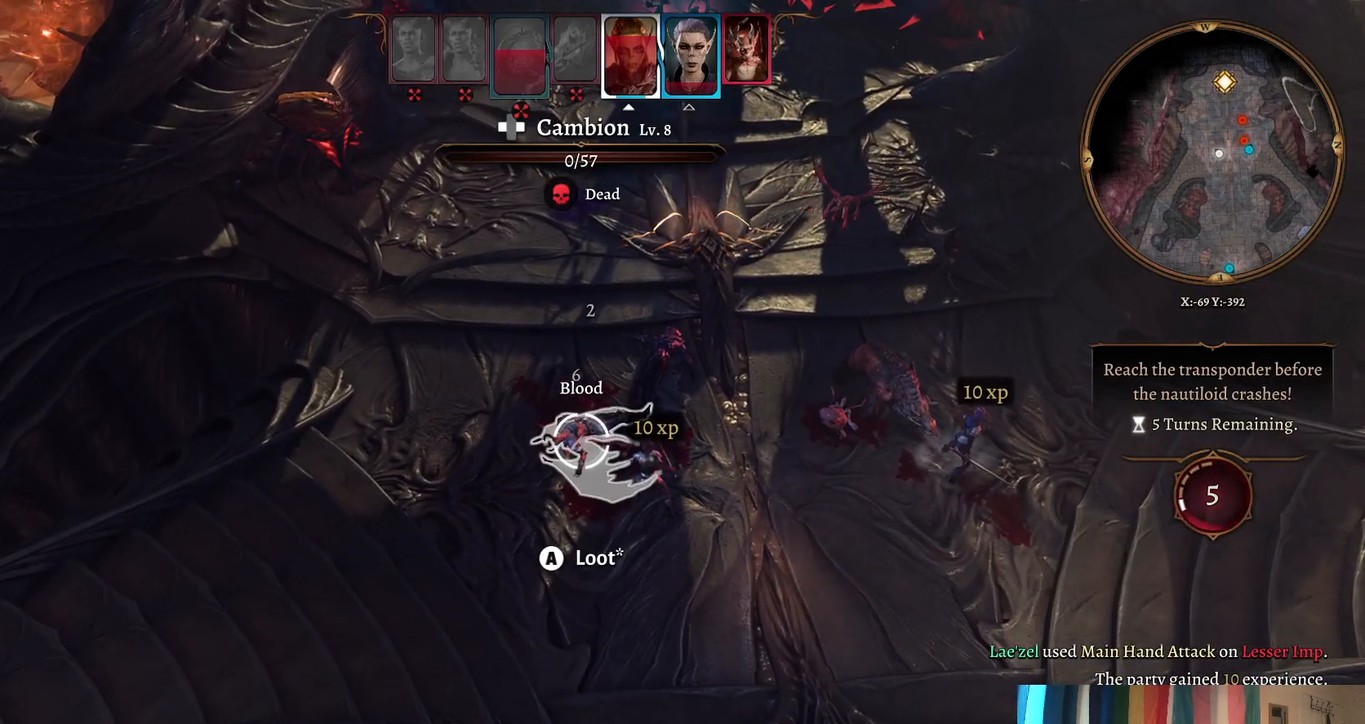
{"buttons": [], "left_stick": "center", "right_stick": "center", "events": []}
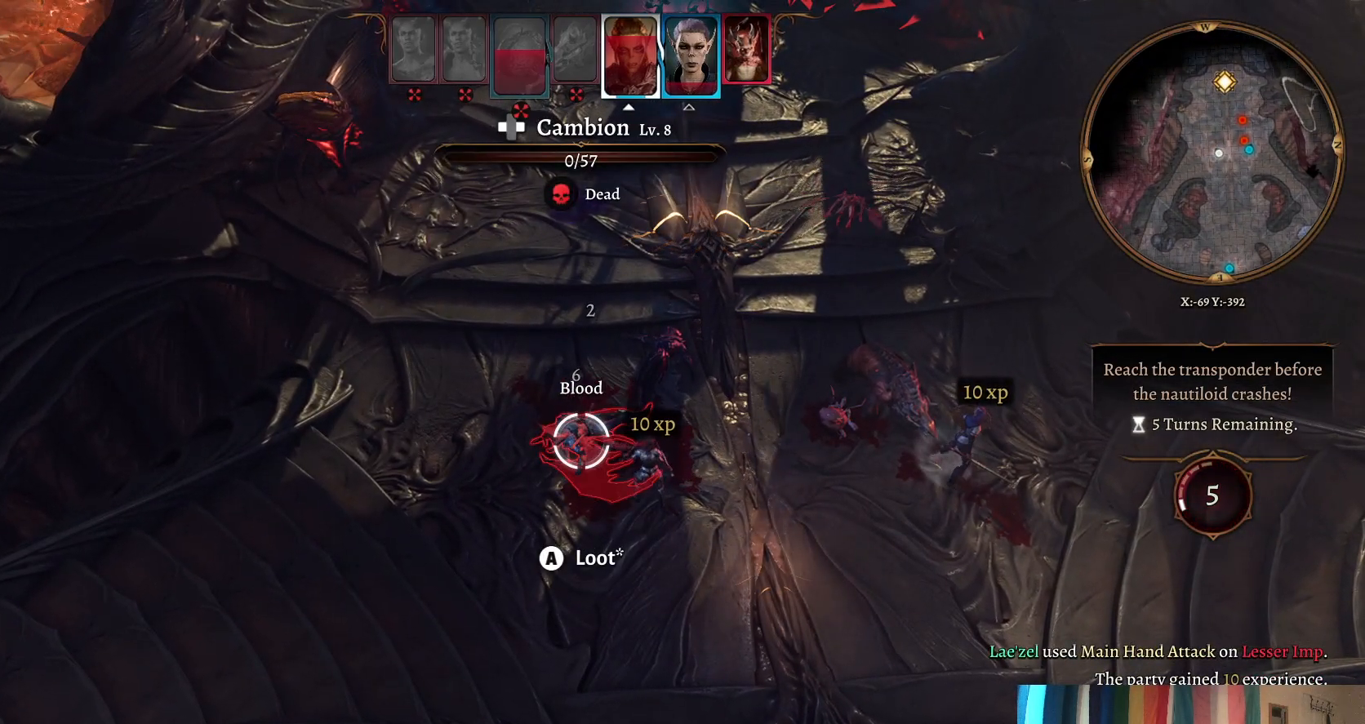
{"buttons": [], "left_stick": "center", "right_stick": "center", "events": []}
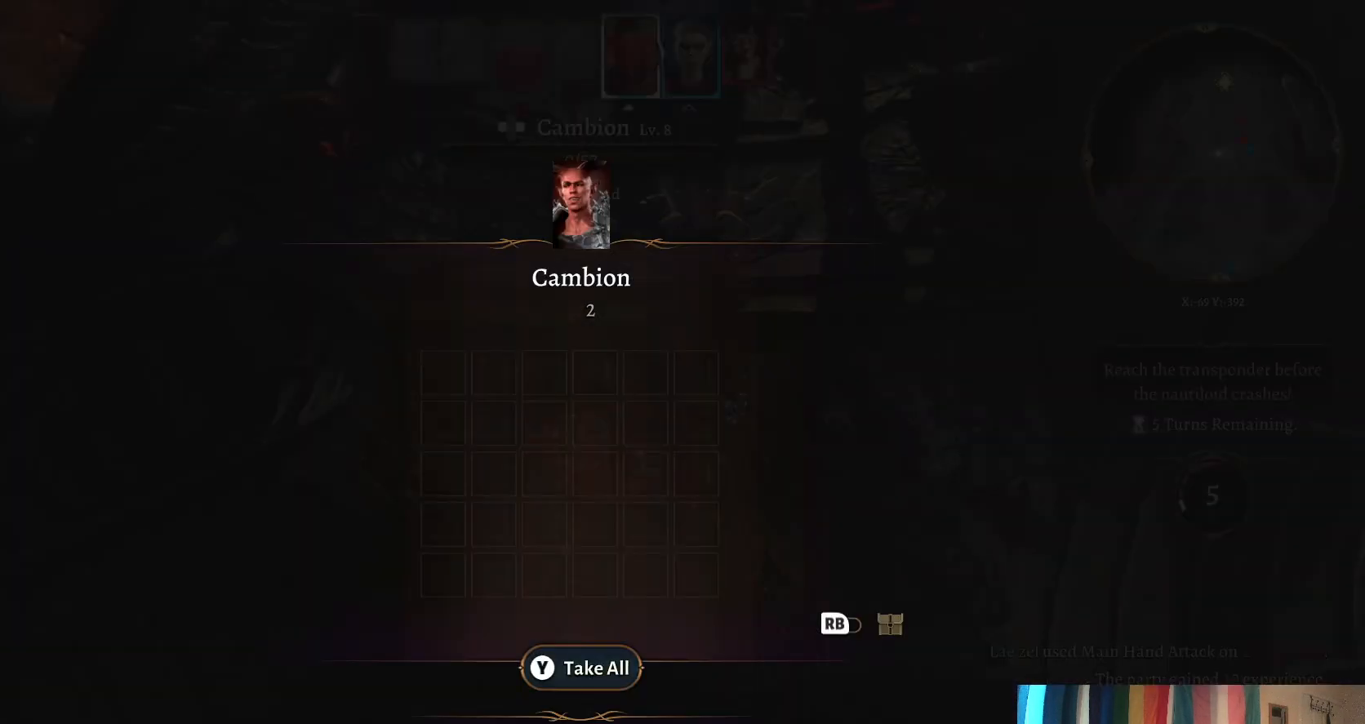
{"buttons": [], "left_stick": "center", "right_stick": "center", "events": [[350, "B", "down"], [500, "B", "up"]]}
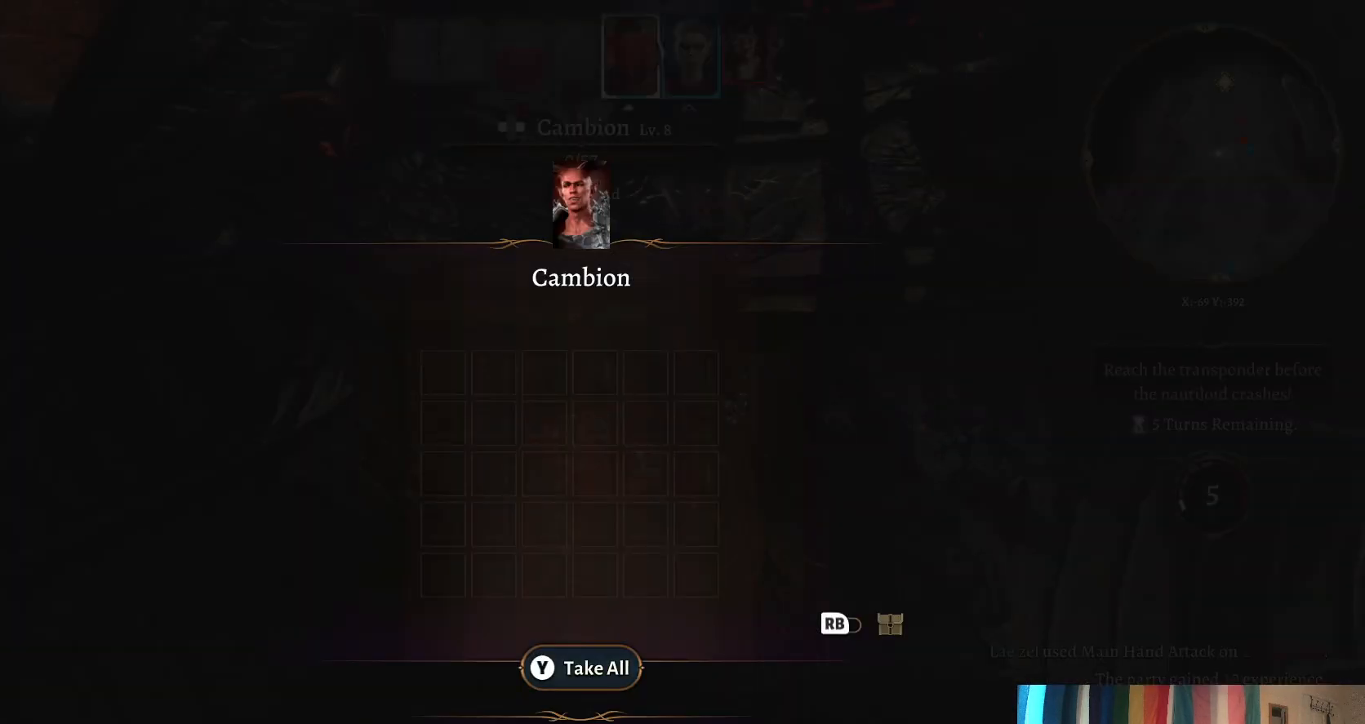
{"buttons": [], "left_stick": "right", "right_stick": "center", "events": [[383, "left_stick", "right"]]}
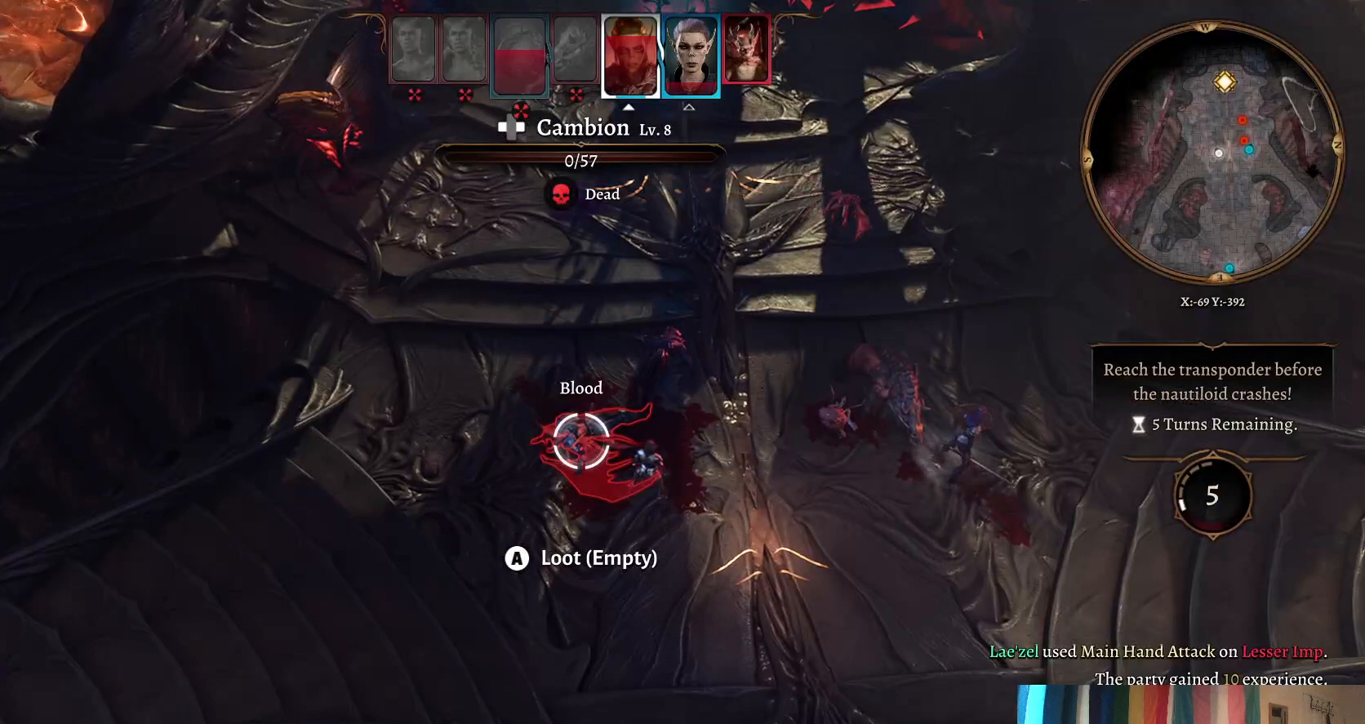
{"buttons": [], "left_stick": "down-right", "right_stick": "center", "events": [[333, "left_stick", "down-right"]]}
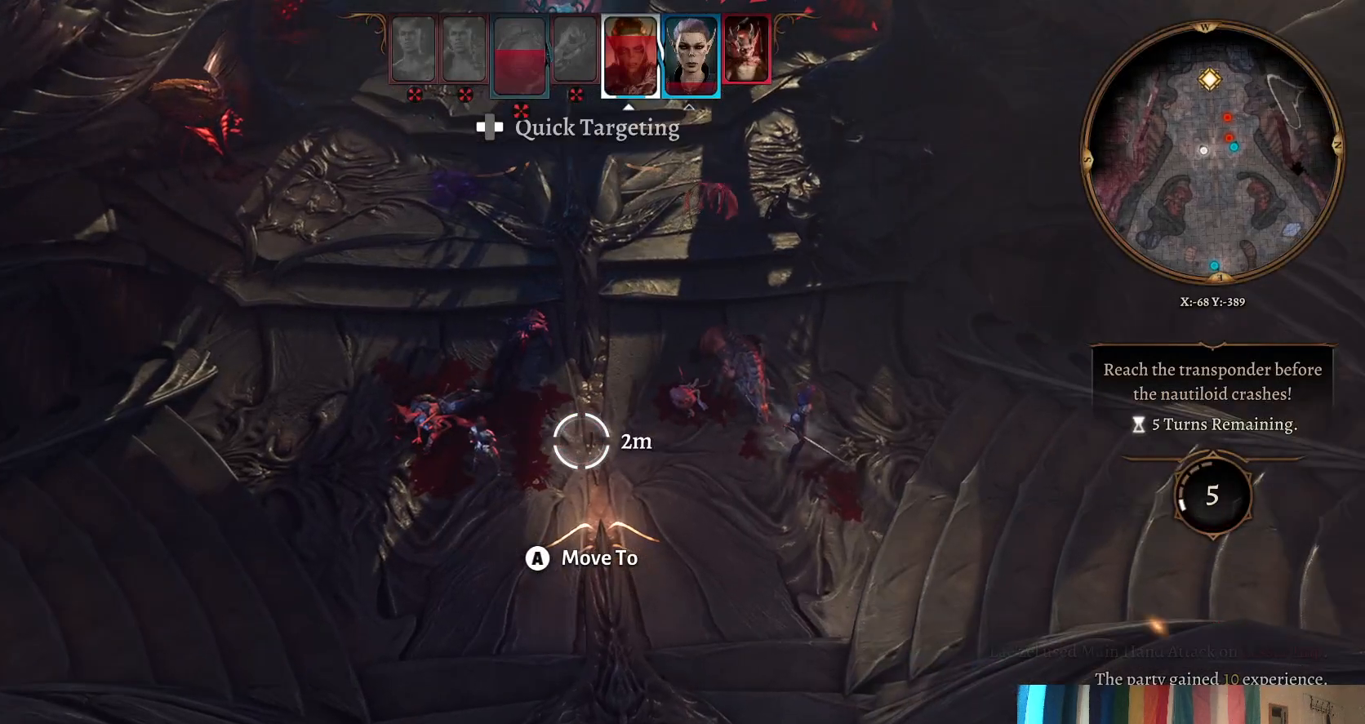
{"buttons": ["R3"], "left_stick": "center", "right_stick": "center", "events": [[33, "left_stick", "center"], [67, "R3", "down"]]}